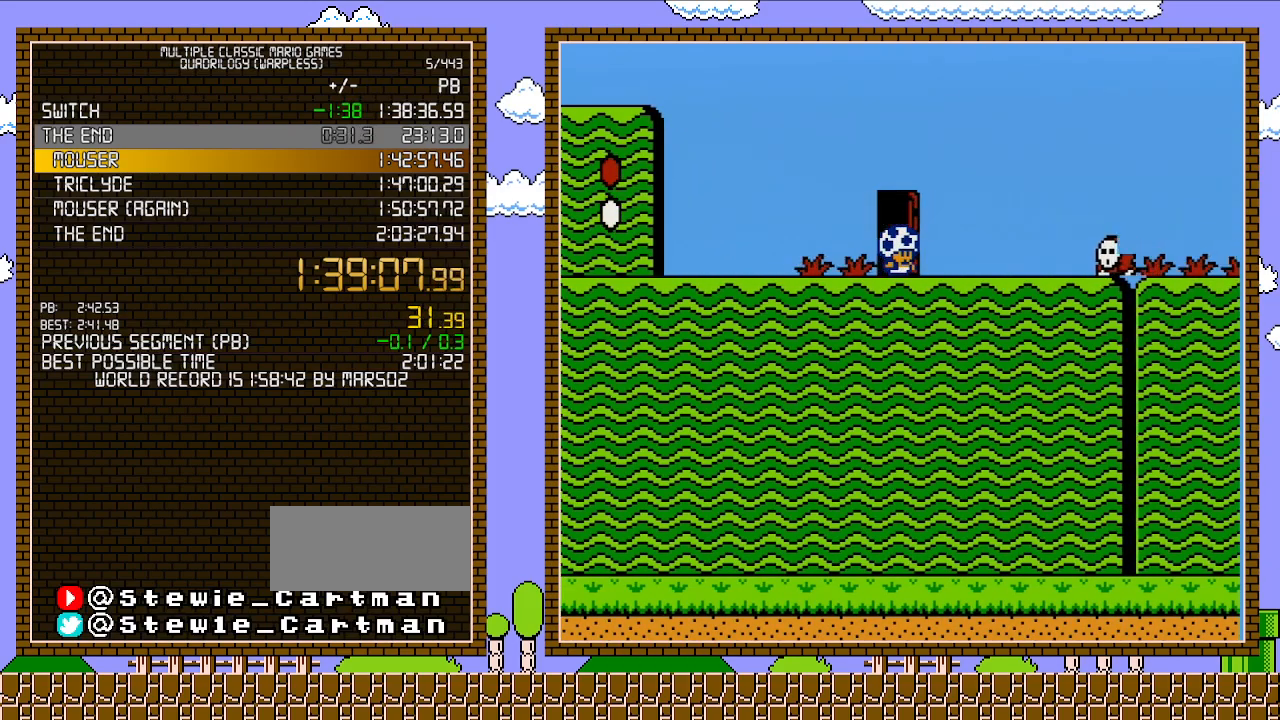
Gameplay with a controller (Nintendo layout); each line is a JSON object with the inputs held at the frame after it. "events" lists button and stick changes between this image and that frame as [ms after this image, input, new state], when the widget could be followed in between. Not read: L3 R3.
{"buttons": ["B"], "events": []}
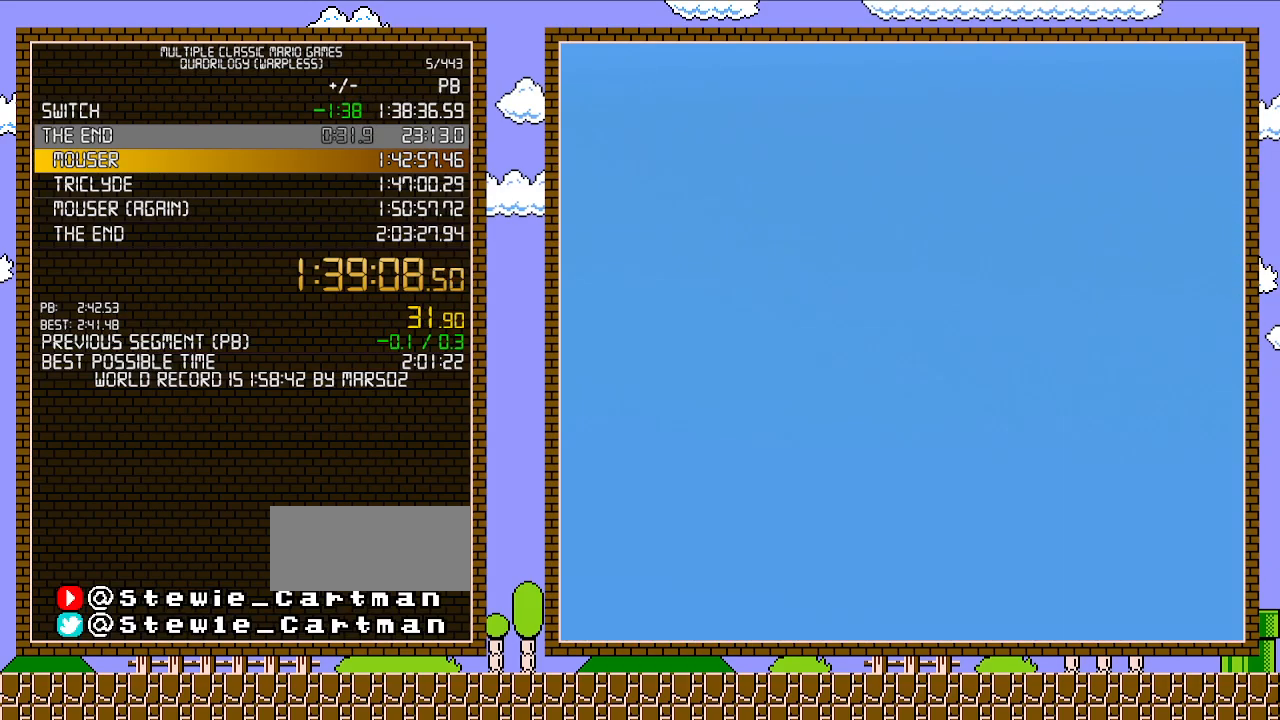
{"buttons": ["B"], "events": []}
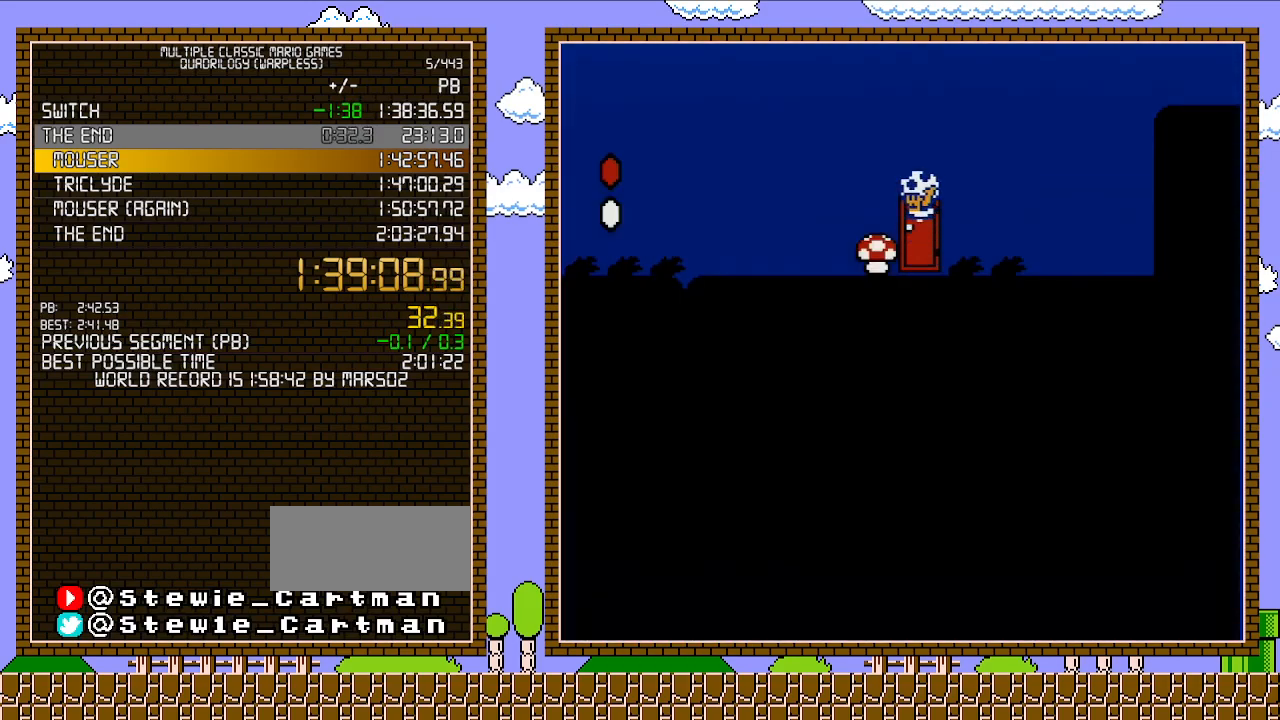
{"buttons": [], "events": [[33, "A", "down"], [67, "DPAD_LEFT", "down"], [133, "A", "up"], [133, "B", "up"], [217, "DPAD_LEFT", "up"], [217, "DPAD_RIGHT", "down"], [350, "DPAD_RIGHT", "up"], [450, "B", "down"], [500, "B", "up"]]}
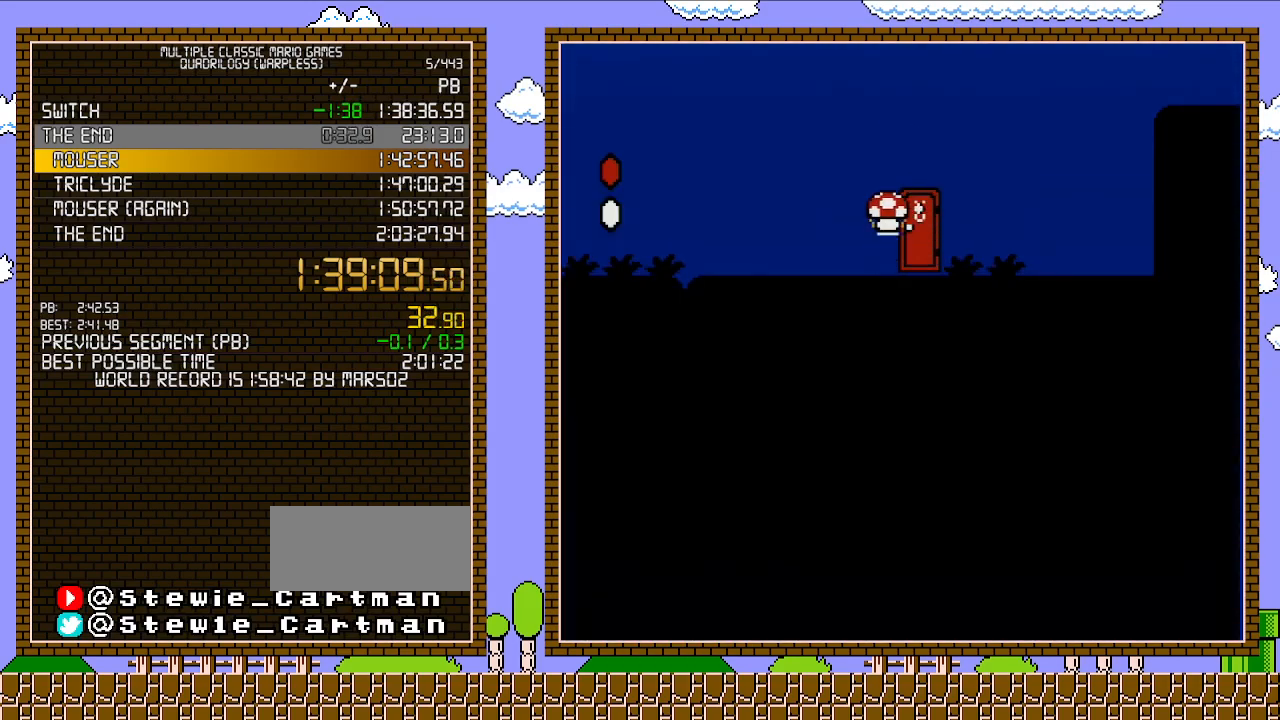
{"buttons": ["B", "DPAD_RIGHT"], "events": [[100, "B", "down"], [250, "DPAD_RIGHT", "down"]]}
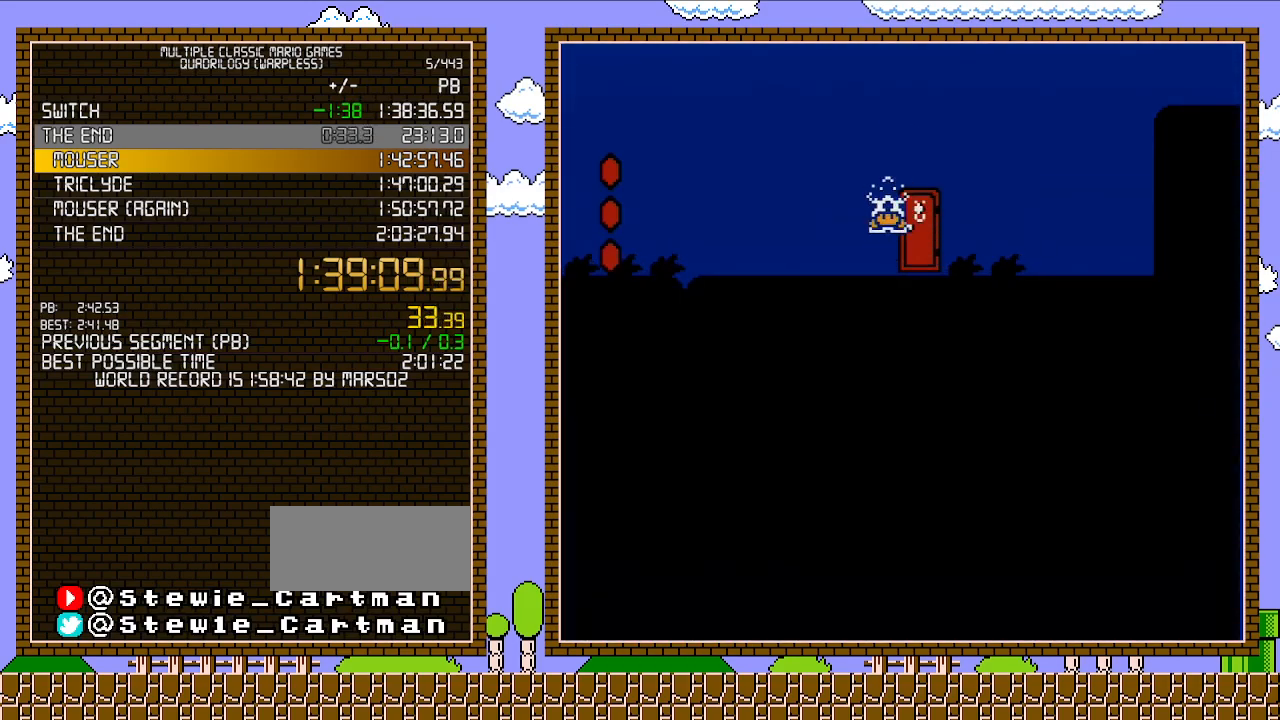
{"buttons": ["B", "DPAD_UP"], "events": [[350, "DPAD_RIGHT", "up"], [417, "DPAD_UP", "down"]]}
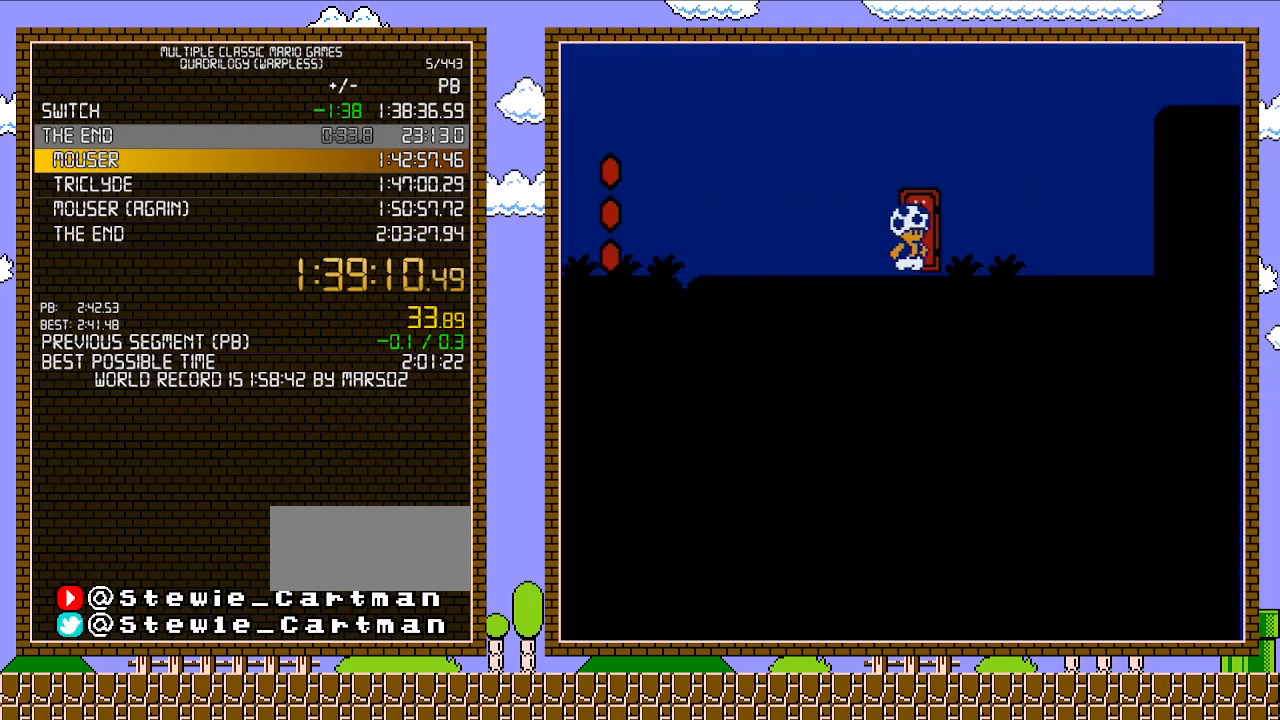
{"buttons": ["B", "DPAD_UP"], "events": [[33, "DPAD_UP", "up"], [100, "DPAD_UP", "down"], [200, "DPAD_UP", "up"], [317, "DPAD_UP", "down"], [350, "DPAD_RIGHT", "down"], [350, "DPAD_UP", "up"], [450, "DPAD_RIGHT", "up"], [500, "DPAD_UP", "down"]]}
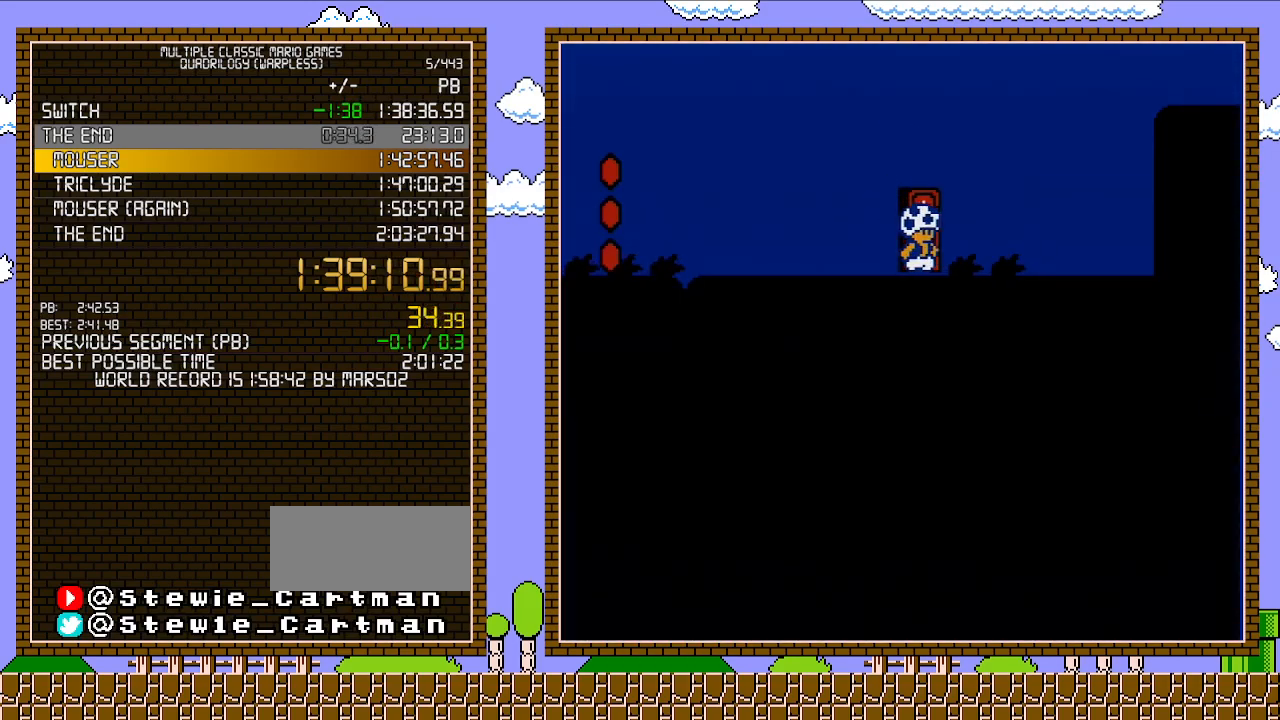
{"buttons": ["B", "DPAD_LEFT"], "events": [[133, "DPAD_UP", "up"], [450, "DPAD_LEFT", "down"]]}
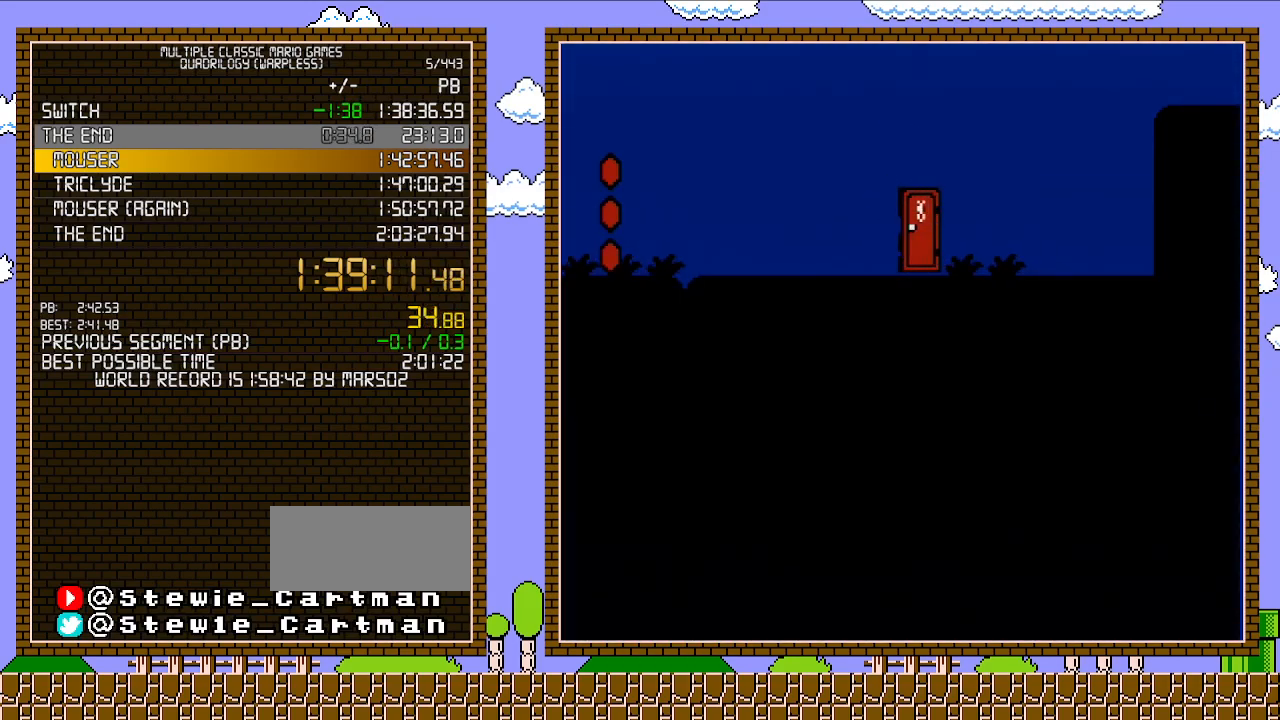
{"buttons": ["B", "DPAD_LEFT"], "events": []}
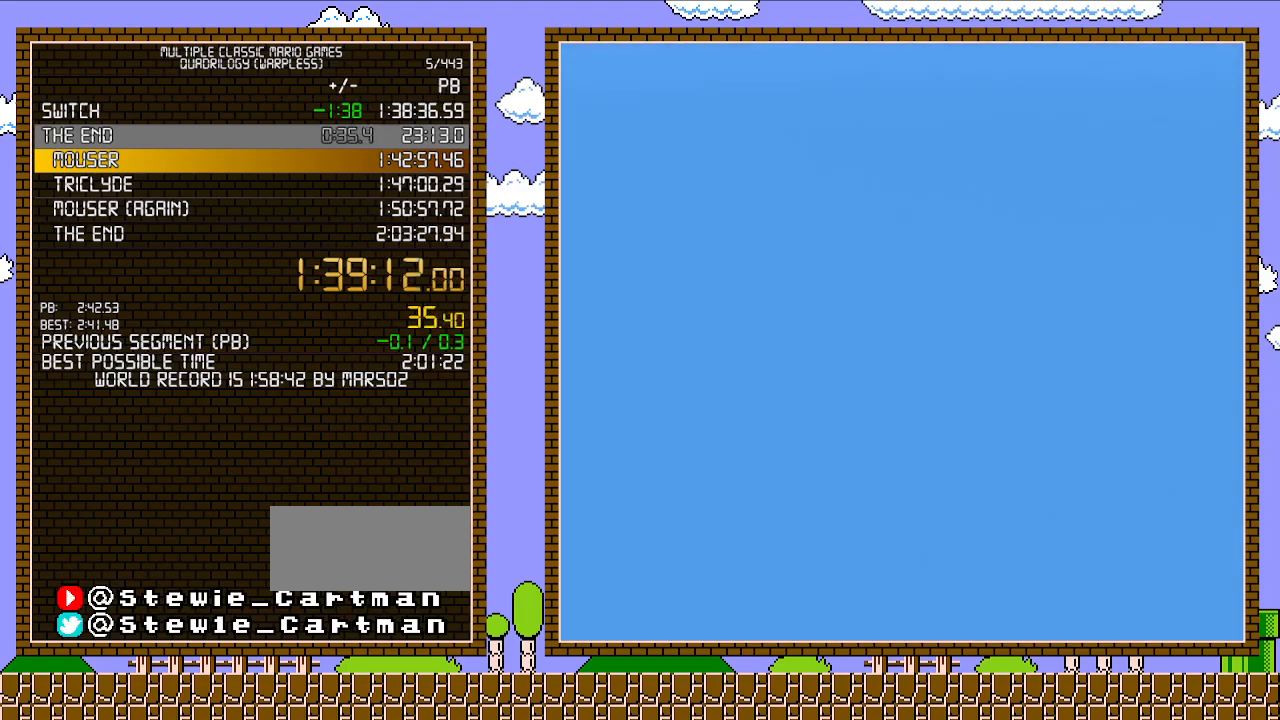
{"buttons": ["B", "DPAD_LEFT"], "events": []}
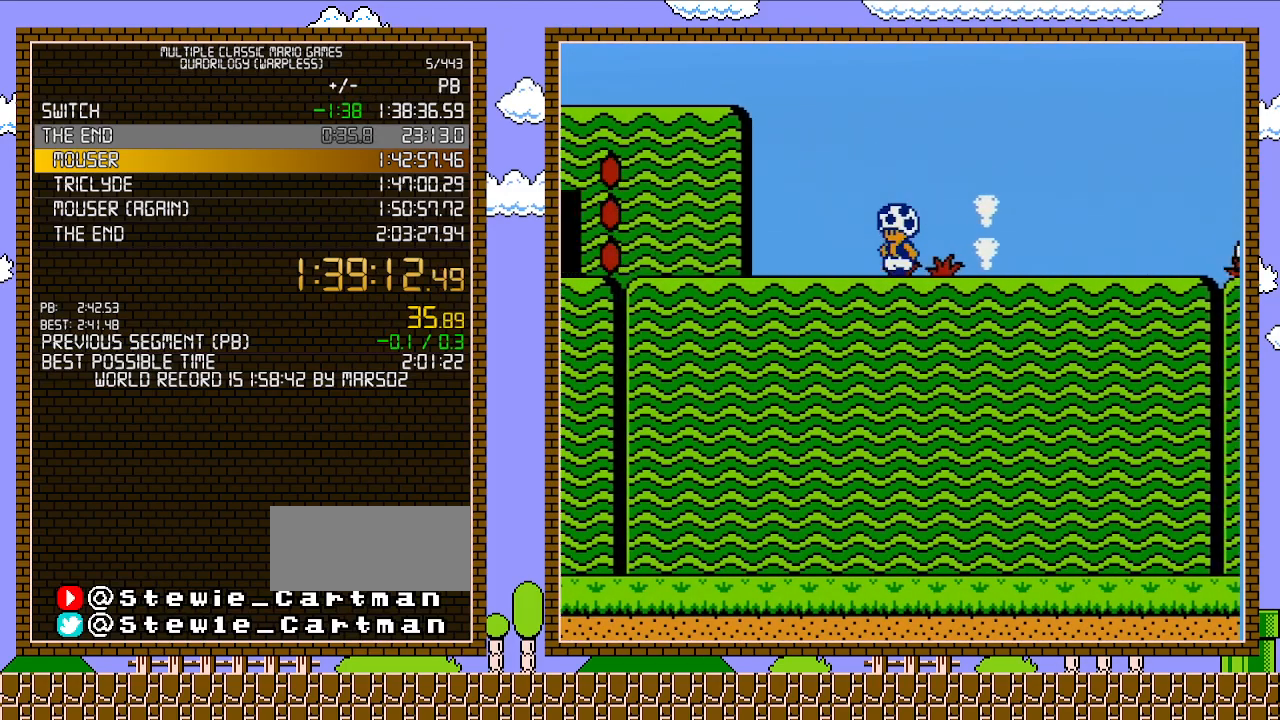
{"buttons": ["B", "DPAD_LEFT"], "events": []}
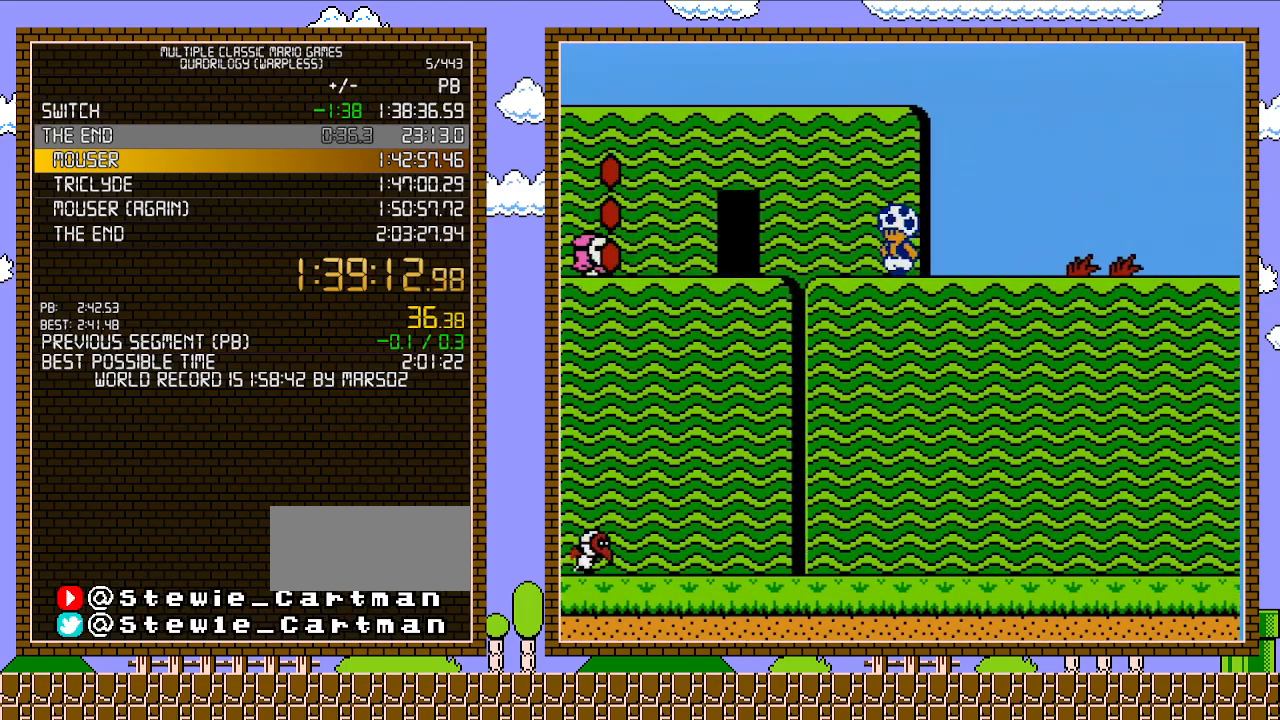
{"buttons": ["B", "DPAD_LEFT"], "events": []}
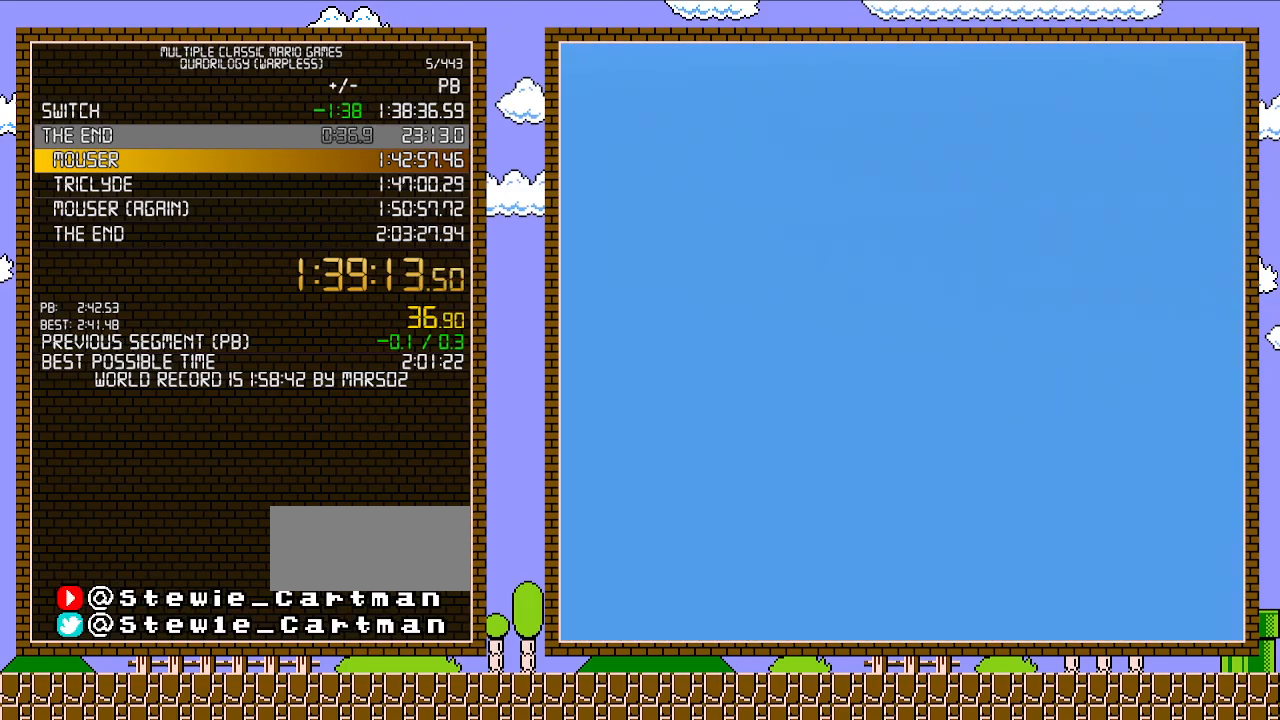
{"buttons": ["B", "DPAD_LEFT"], "events": [[250, "DPAD_LEFT", "up"], [317, "DPAD_UP", "down"], [350, "DPAD_UP", "up"], [383, "DPAD_LEFT", "down"]]}
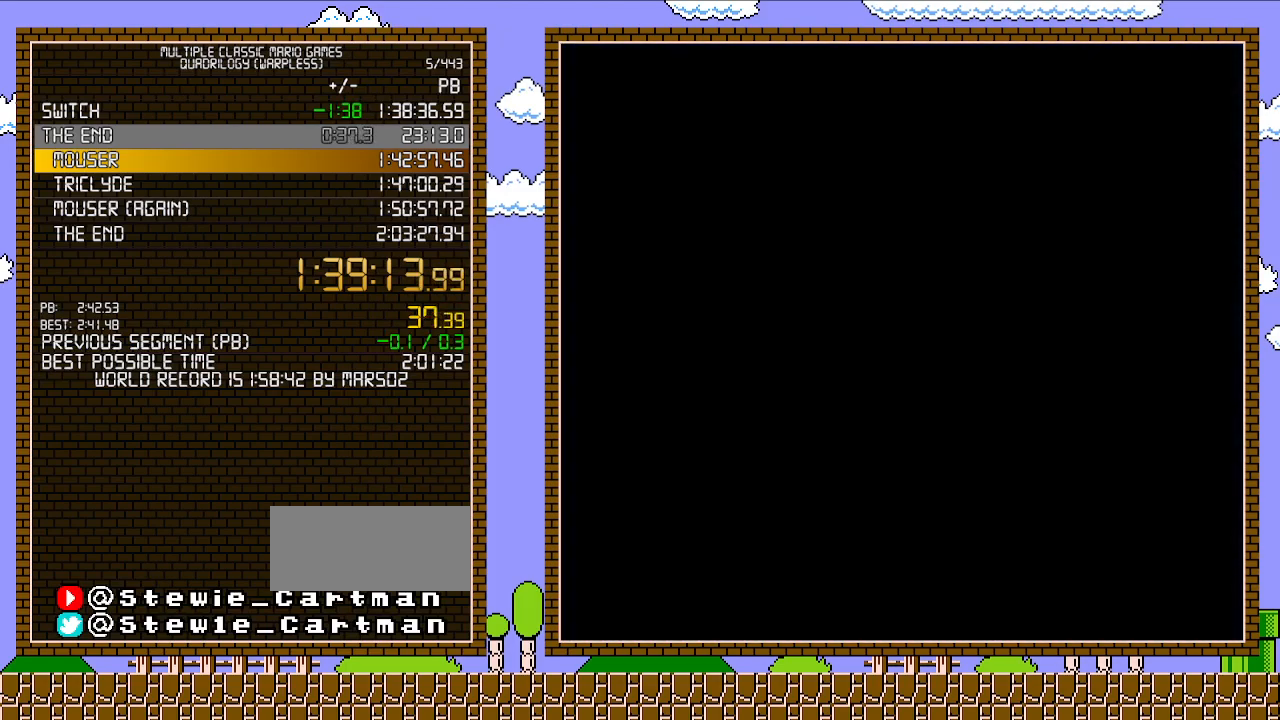
{"buttons": ["B", "DPAD_LEFT"], "events": []}
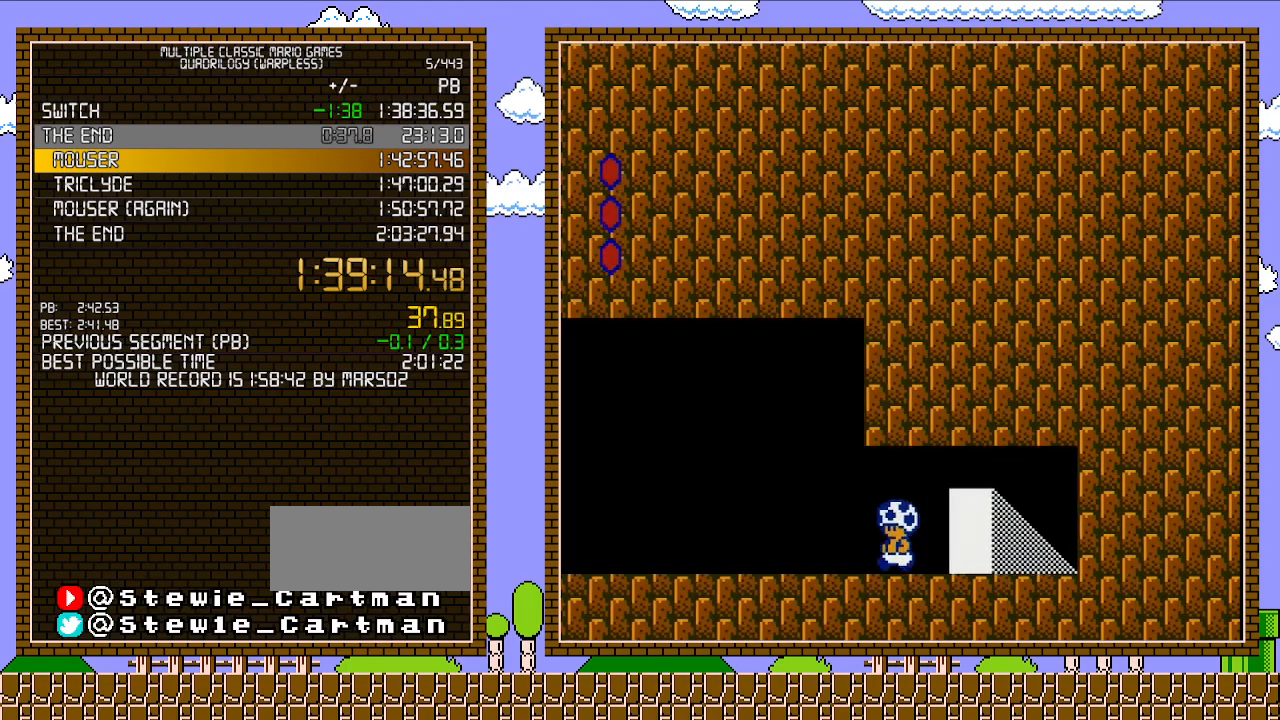
{"buttons": ["B", "DPAD_LEFT"], "events": []}
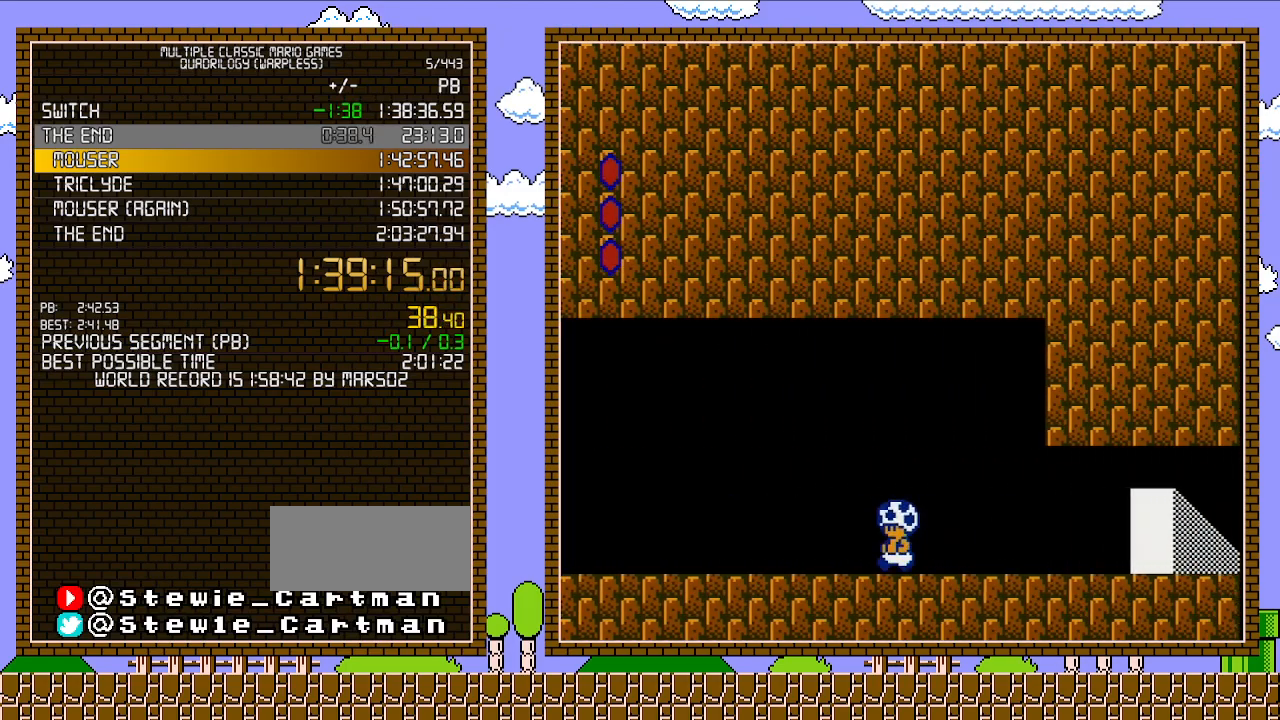
{"buttons": ["B", "DPAD_LEFT"], "events": []}
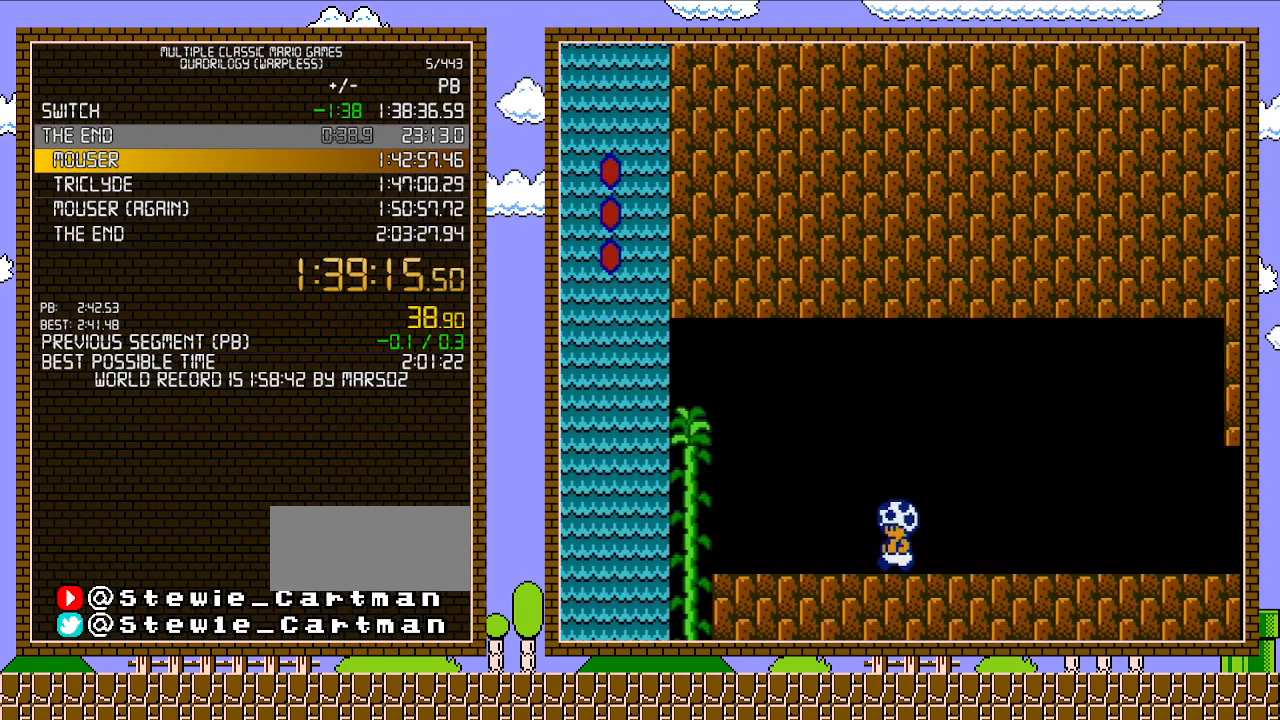
{"buttons": ["B", "DPAD_LEFT"], "events": []}
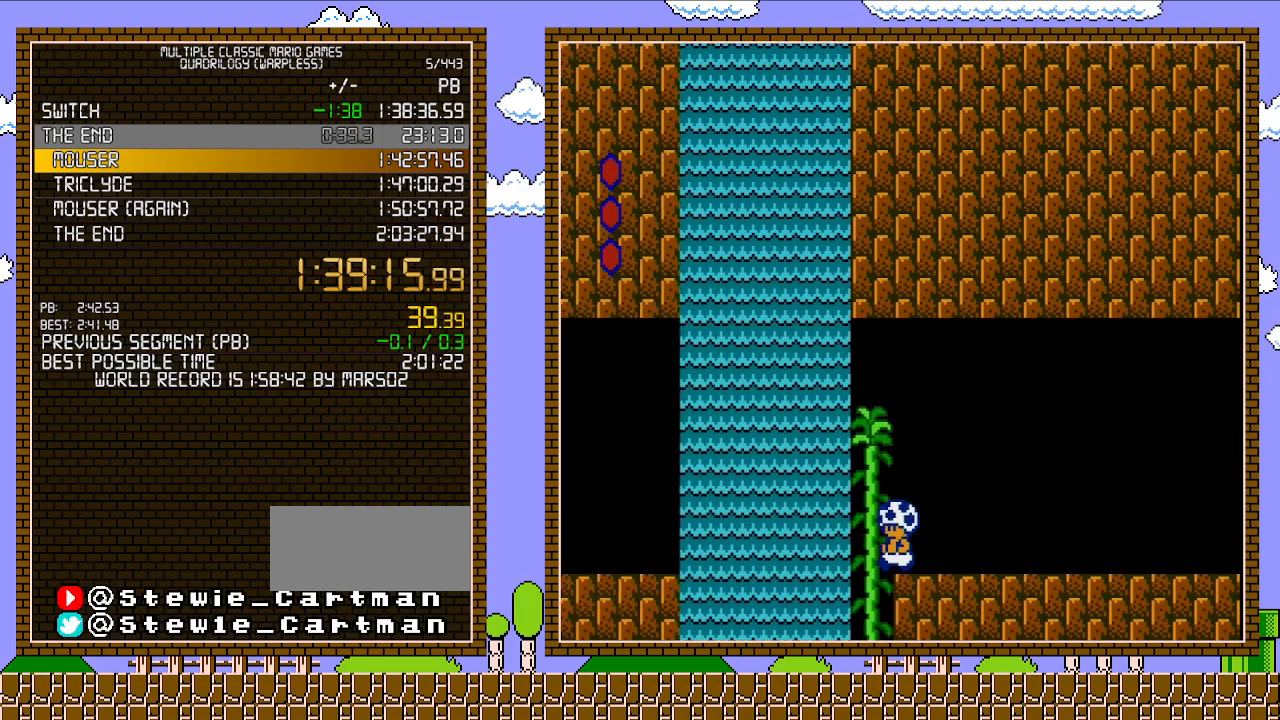
{"buttons": ["A", "B", "DPAD_LEFT"], "events": [[133, "A", "down"]]}
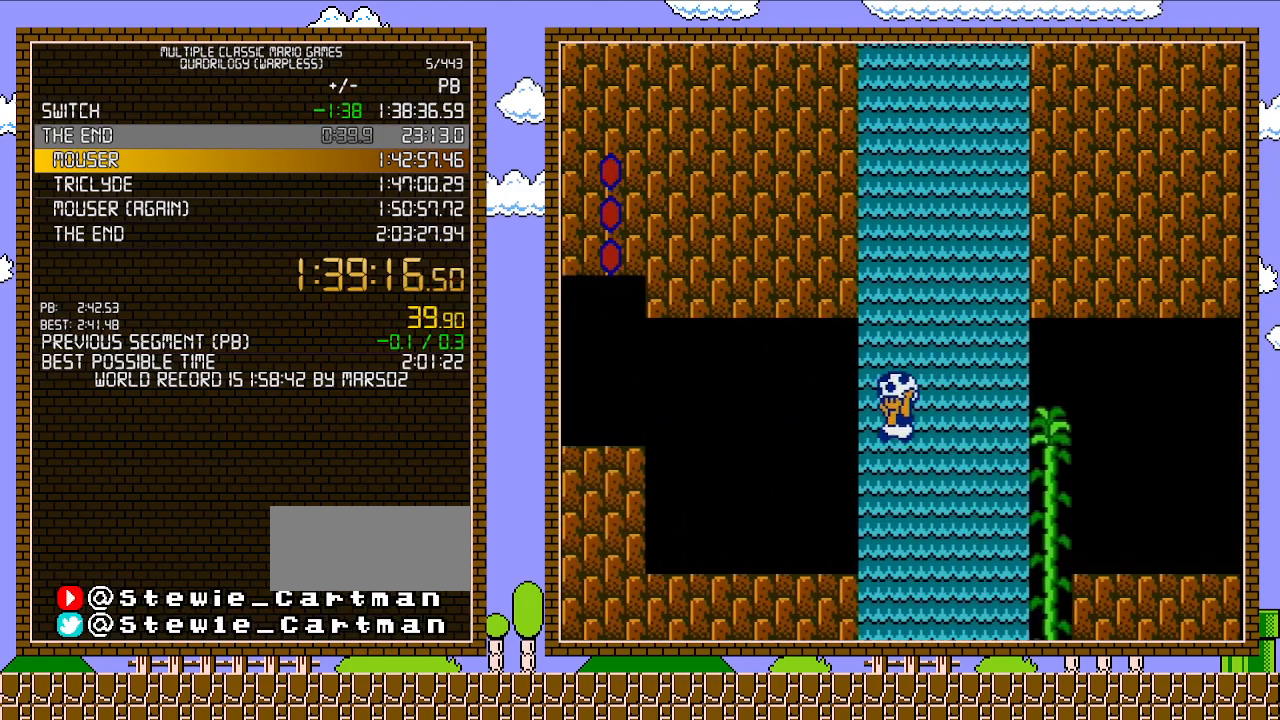
{"buttons": ["A", "B", "DPAD_LEFT"], "events": [[133, "A", "up"], [450, "A", "down"]]}
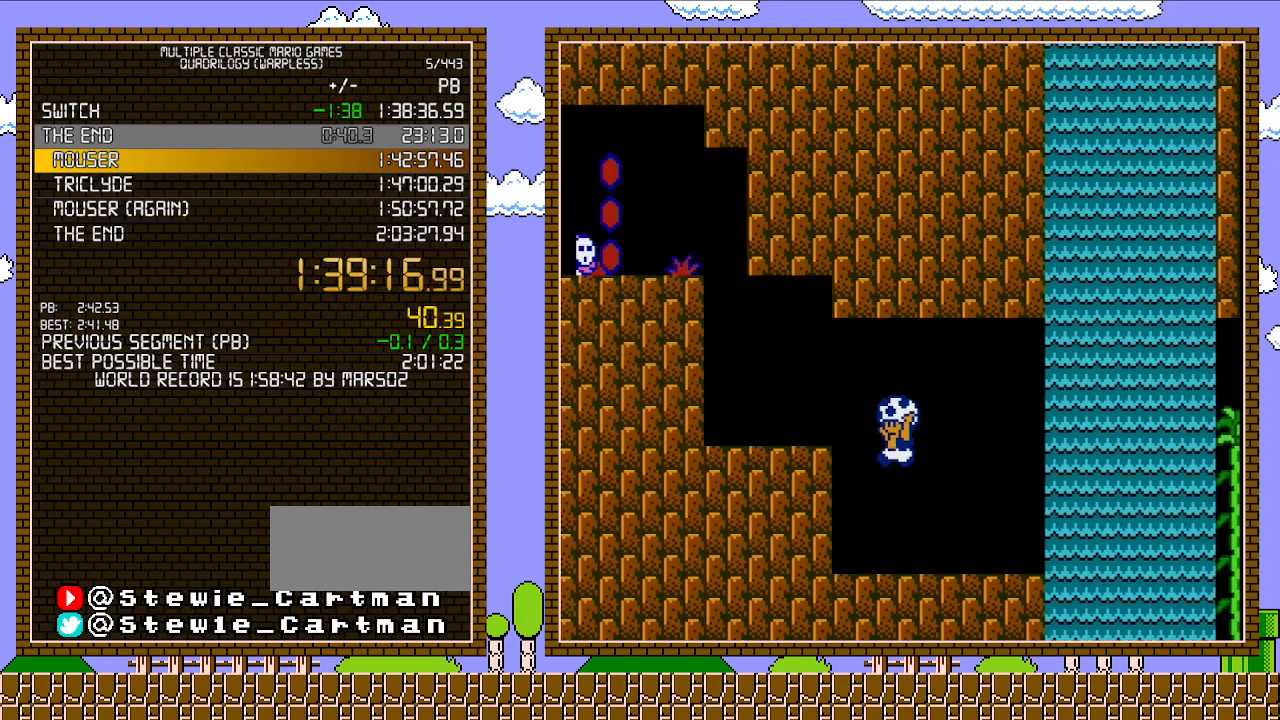
{"buttons": ["B", "DPAD_DOWN", "DPAD_LEFT"], "events": [[250, "A", "up"], [500, "DPAD_DOWN", "down"]]}
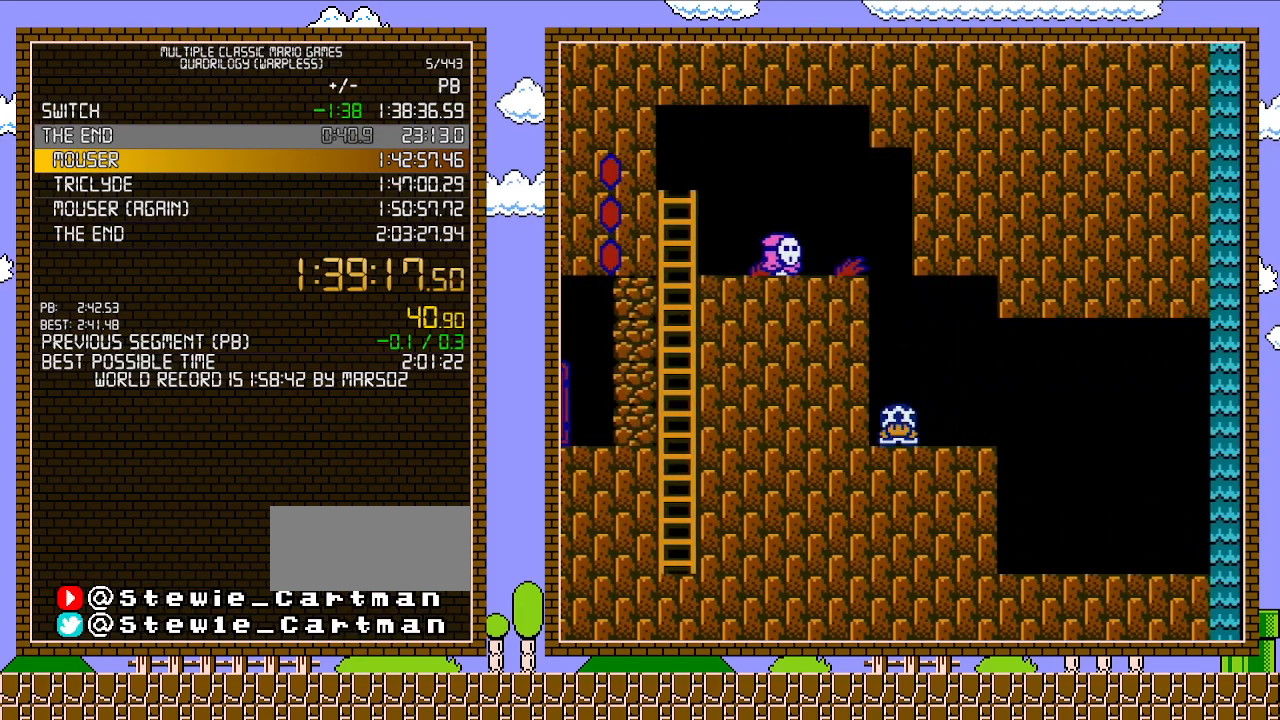
{"buttons": ["B", "DPAD_DOWN"], "events": [[33, "DPAD_LEFT", "up"]]}
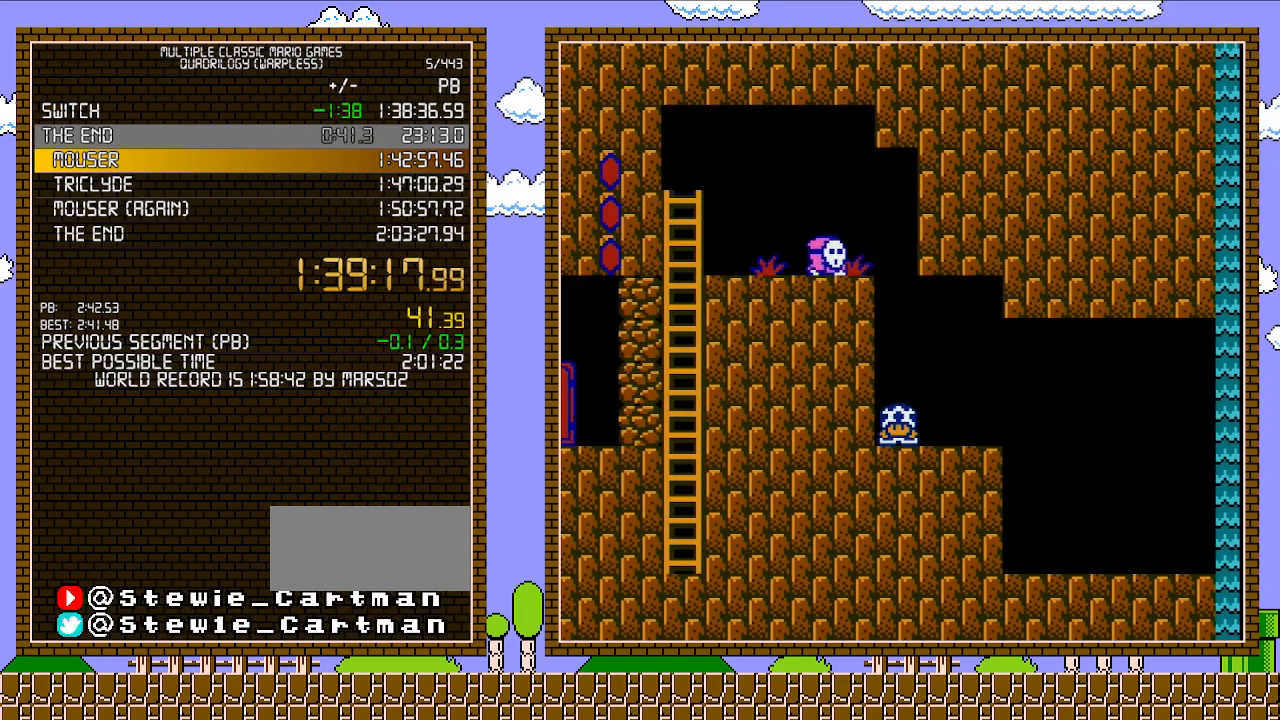
{"buttons": ["B", "DPAD_DOWN"], "events": []}
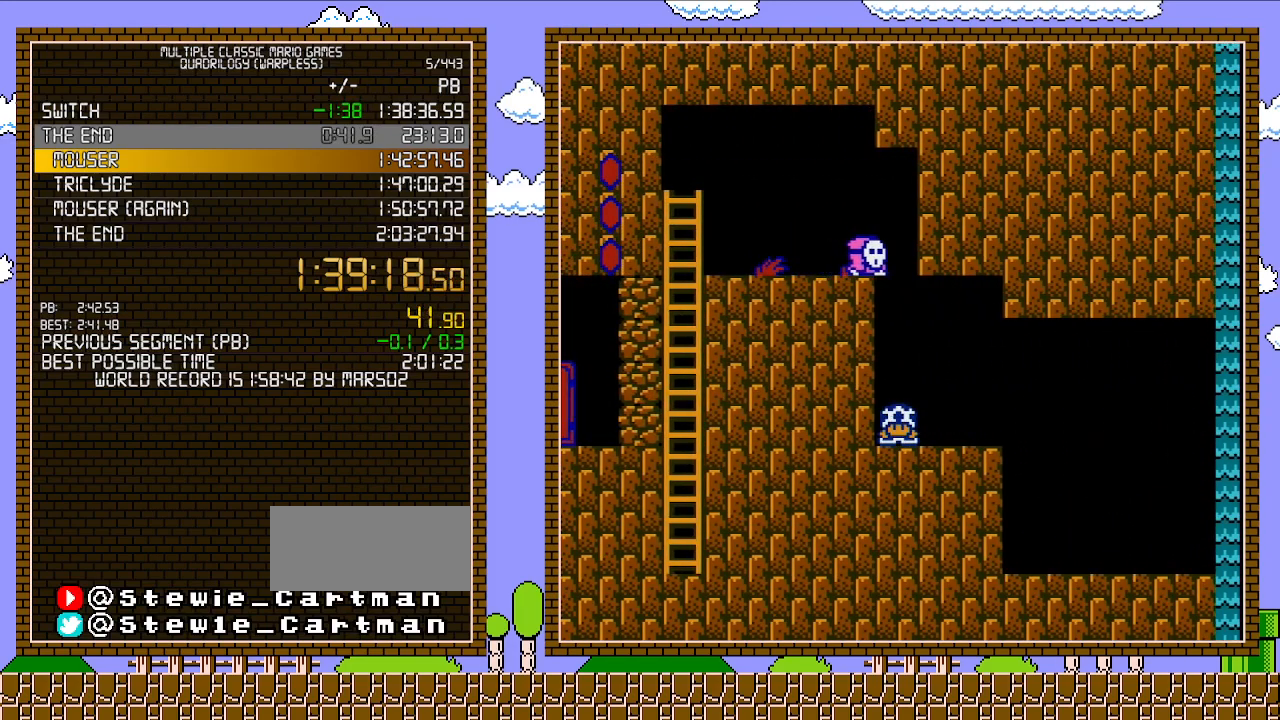
{"buttons": ["A", "B", "DPAD_LEFT"], "events": [[317, "A", "down"], [383, "DPAD_DOWN", "up"], [483, "DPAD_LEFT", "down"]]}
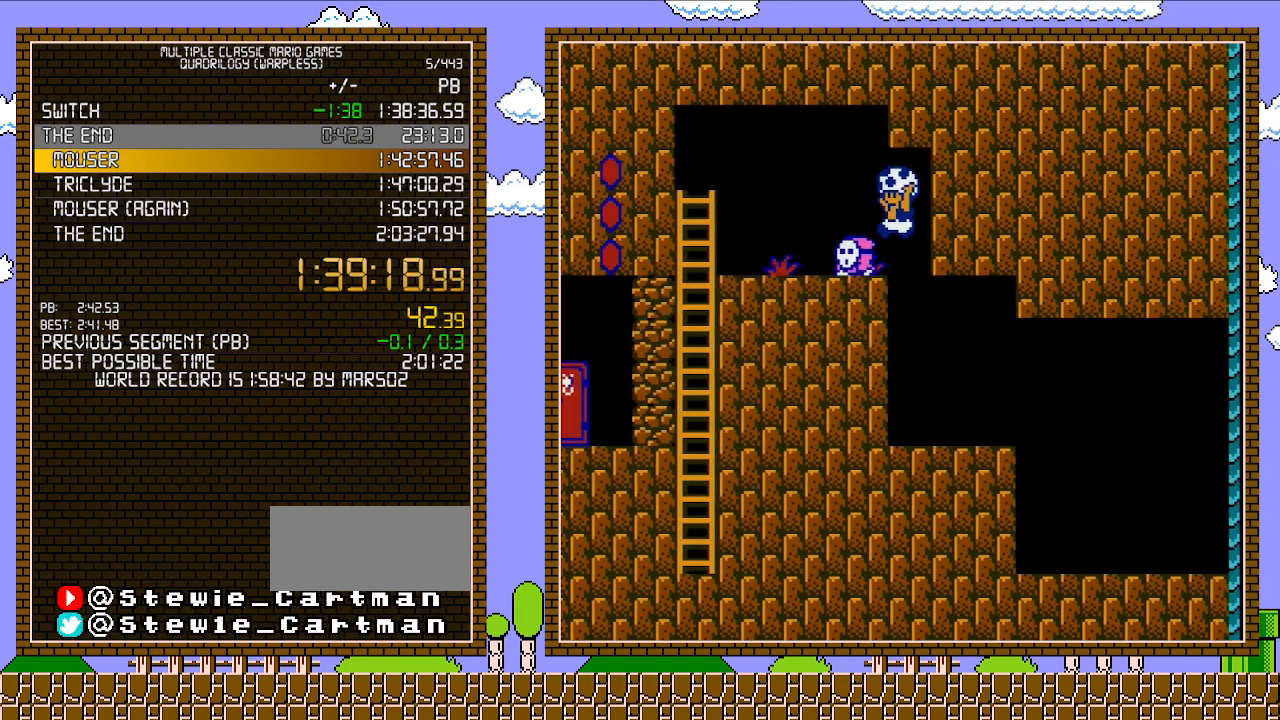
{"buttons": ["B", "DPAD_LEFT"], "events": [[200, "A", "up"], [250, "B", "up"], [283, "DPAD_LEFT", "up"], [383, "B", "down"], [450, "DPAD_LEFT", "down"]]}
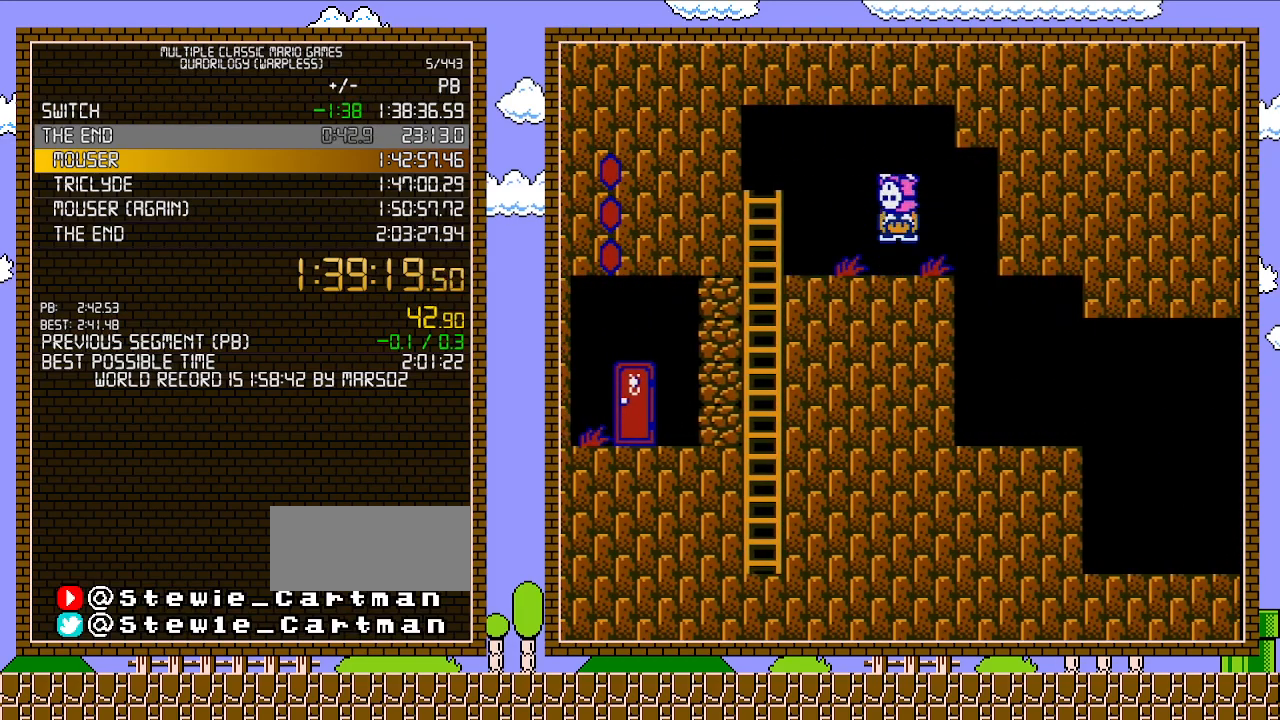
{"buttons": ["B", "DPAD_LEFT"], "events": []}
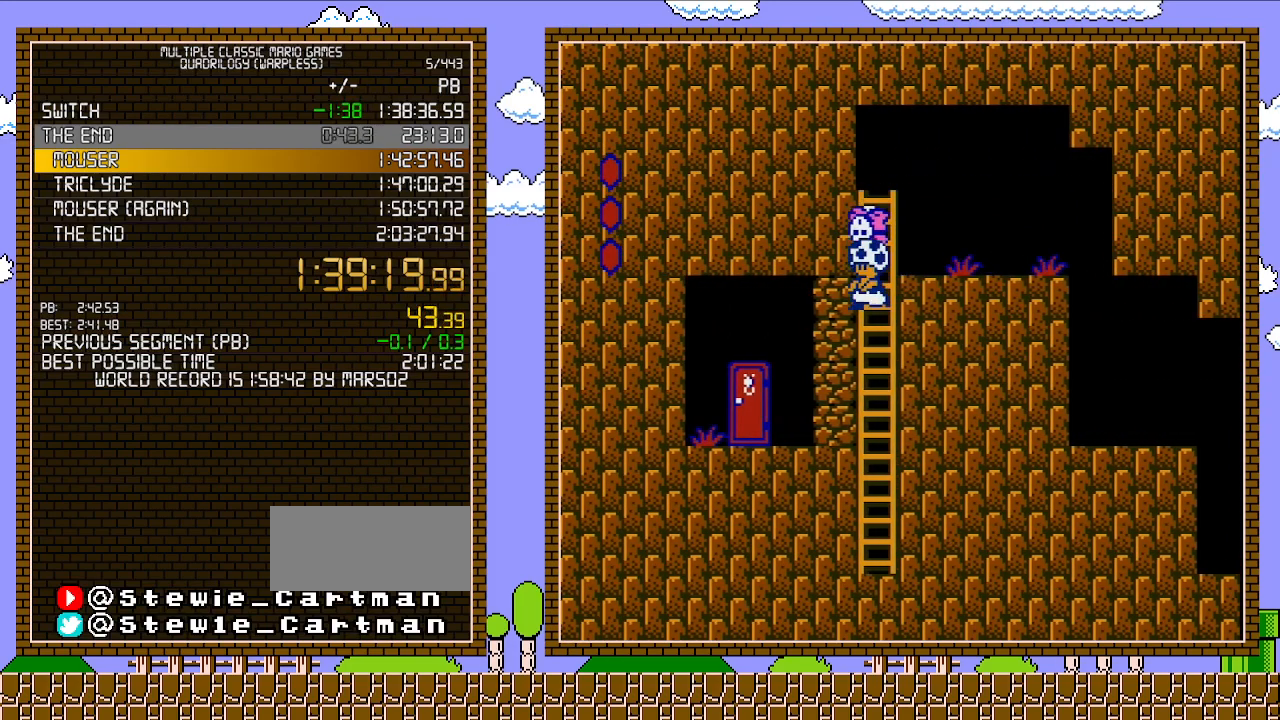
{"buttons": ["B"], "events": [[33, "B", "up"], [100, "B", "down"], [100, "DPAD_LEFT", "up"]]}
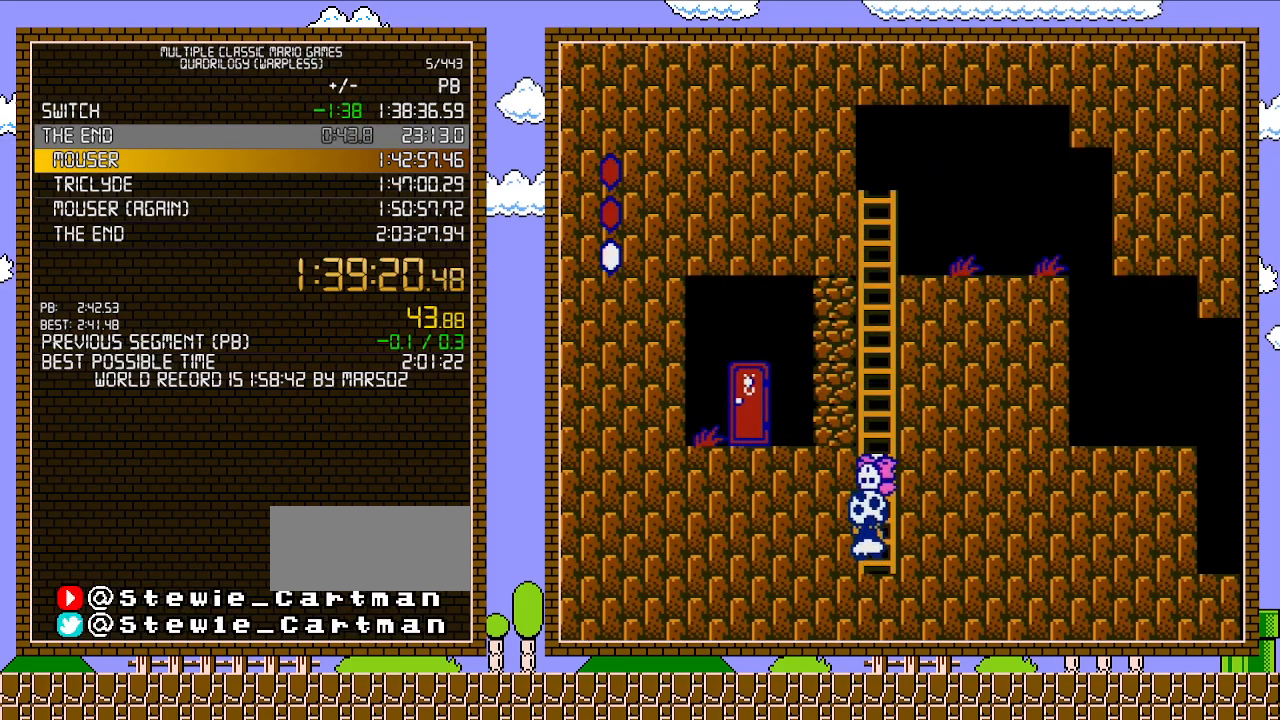
{"buttons": ["B", "DPAD_UP"], "events": [[33, "DPAD_UP", "down"]]}
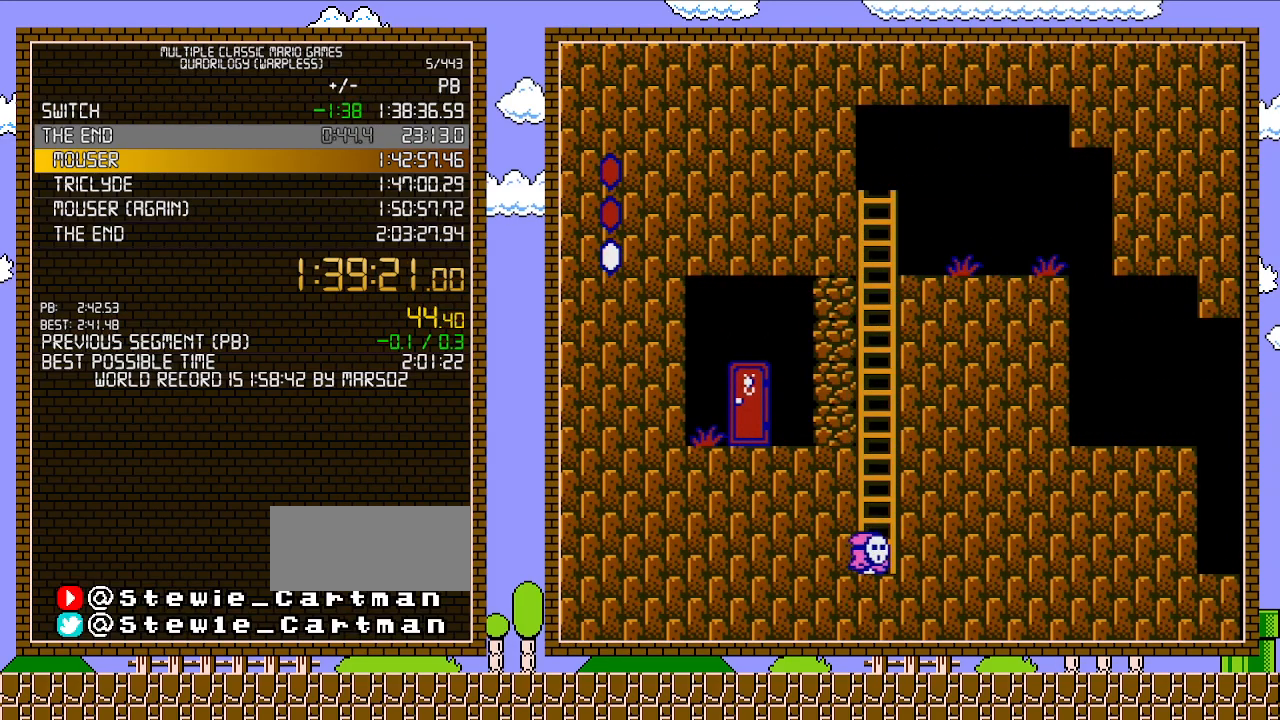
{"buttons": ["B", "DPAD_UP"], "events": []}
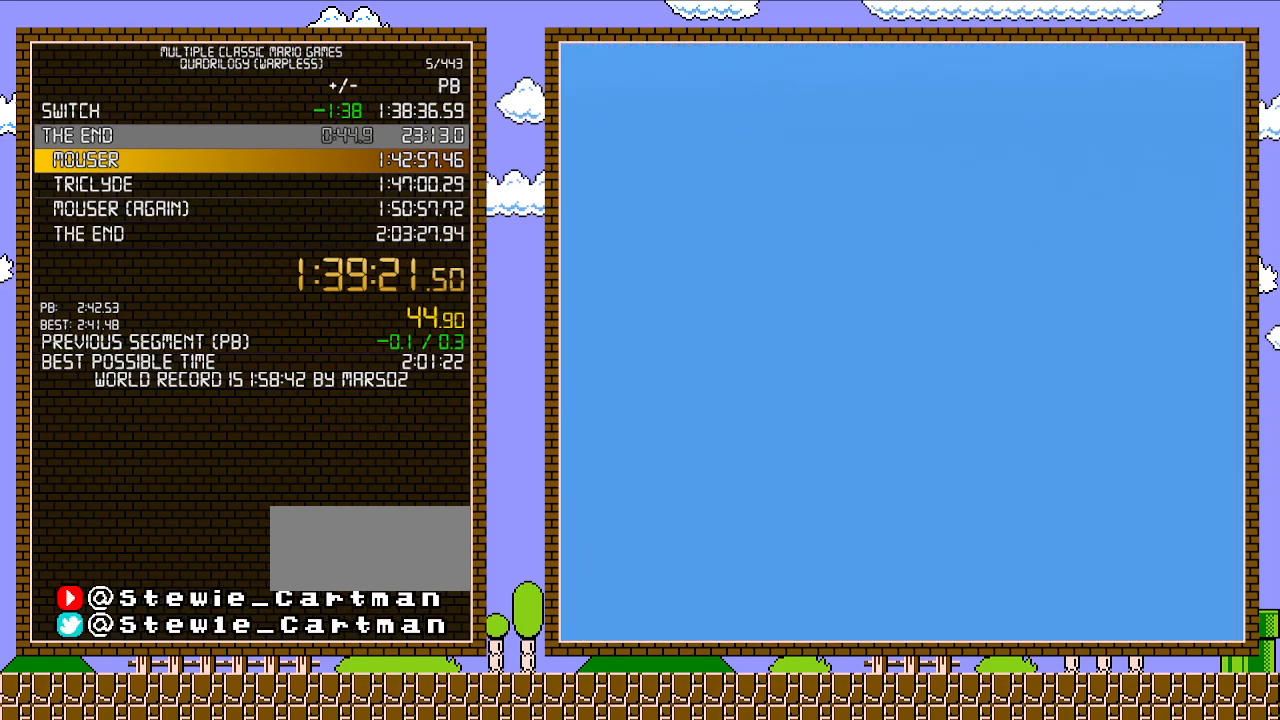
{"buttons": ["B", "DPAD_UP"], "events": []}
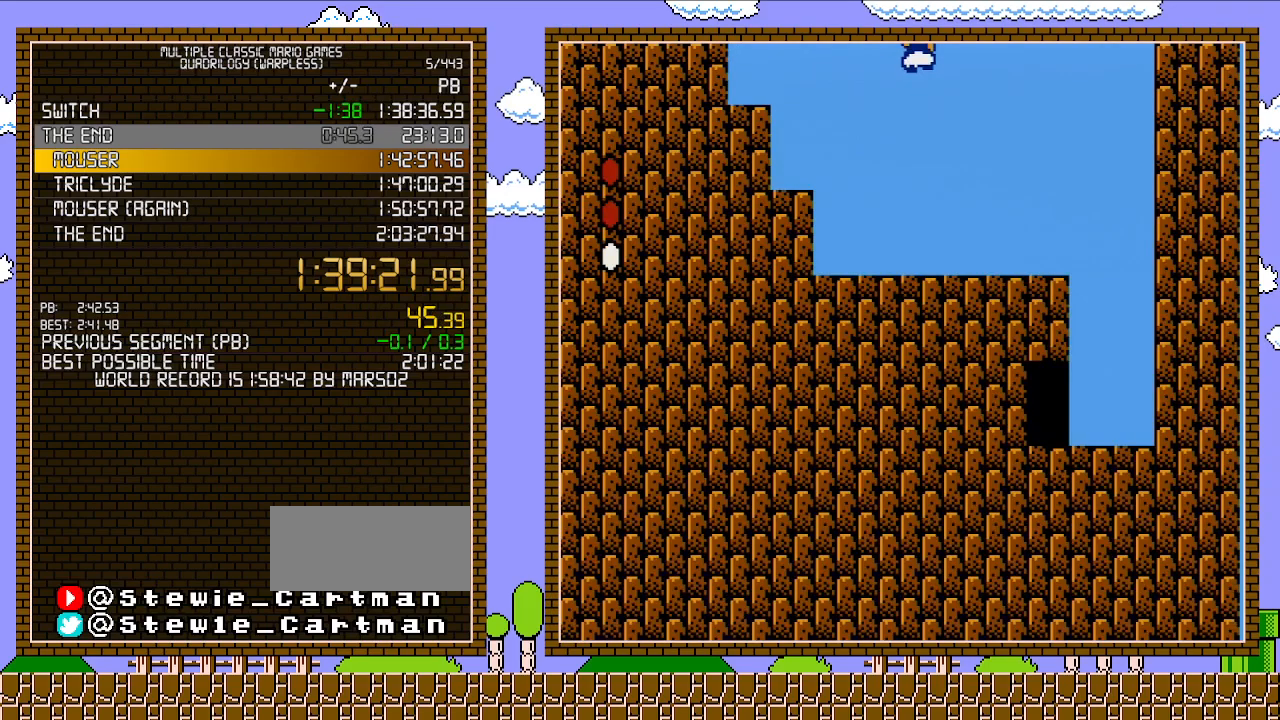
{"buttons": ["A", "B", "DPAD_UP", "DPAD_LEFT"], "events": [[317, "DPAD_LEFT", "down"], [450, "A", "down"]]}
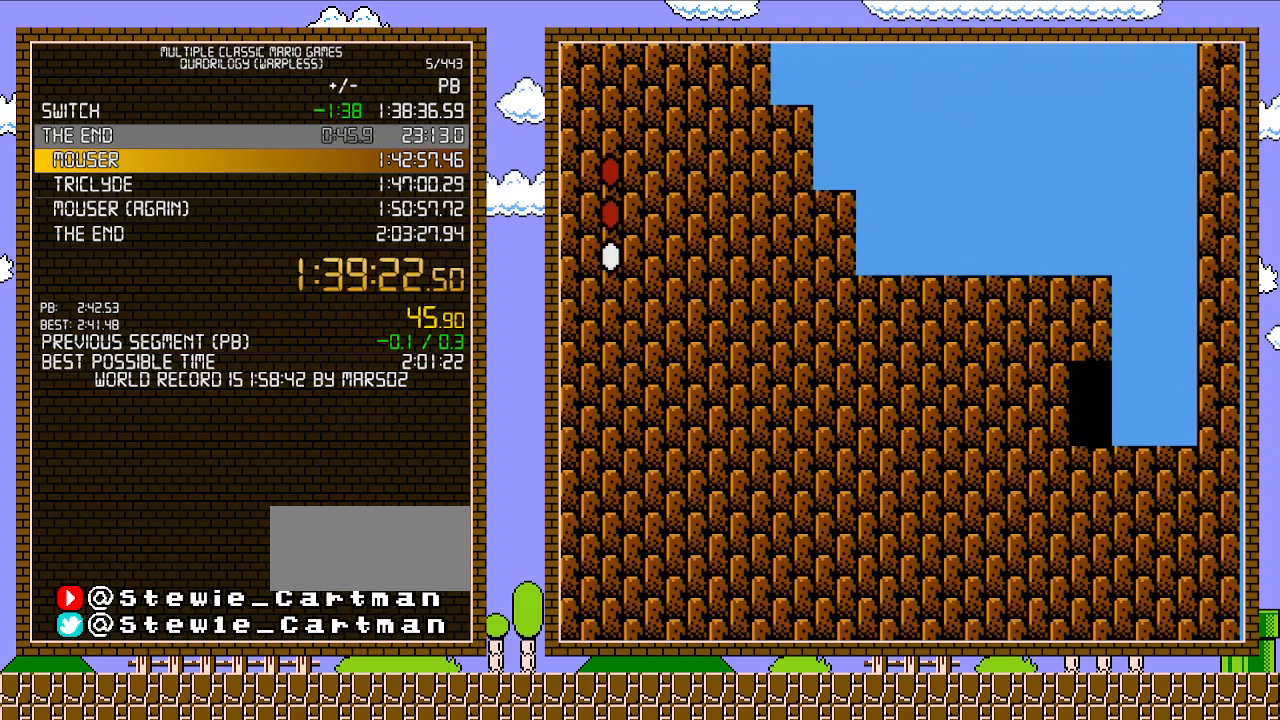
{"buttons": ["B", "DPAD_LEFT"], "events": [[67, "DPAD_UP", "up"], [500, "A", "up"]]}